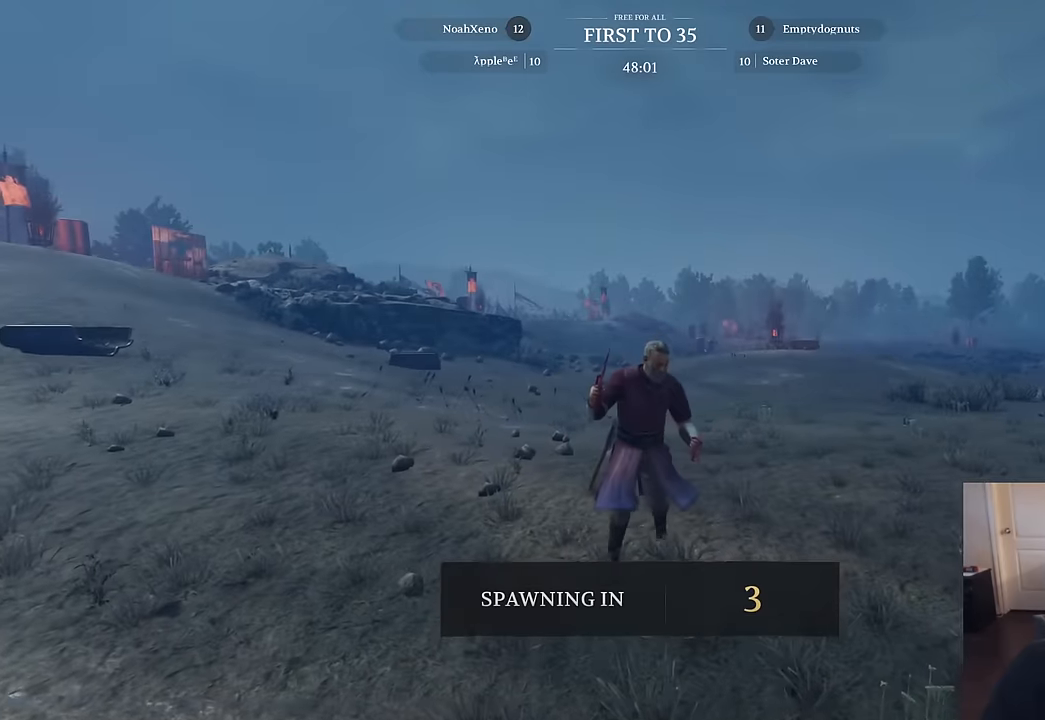
Gameplay with keyboard and mouse; each line is a JSON object with the keys and mouse buttons held at the frame after it. "events" lists presses ("down") and releases ("up") of "1", "2", "3", "4", "5", "a", "alt", "c", "caps_lock", "ctrl", "d", "e", "f", "g", "q", "r", "s", "shift", "space", "t", "tab", "v", "w", "x", "z", "mouse_left", "mouse_wheel" and "mouse_right" between this image and that frame as [ms after this image, input, new state], when the widget could be followed in between. "mouse_left", "mouse_wheel", "mouse_right" = the "left", "wheel", "right" buttons of the "mouse" list. No other keys are recorded. "wheel" means that the mouse wheel is clicked or scrolled. "mouse_move" is the direction in which the mouse moves at that frame (one of eight, or "still"), when it could be read.
{"keys": ["w"], "mouse": [], "mouse_move": "down-left", "events": [[150, "mouse_left", "down"], [301, "mouse_left", "up"]]}
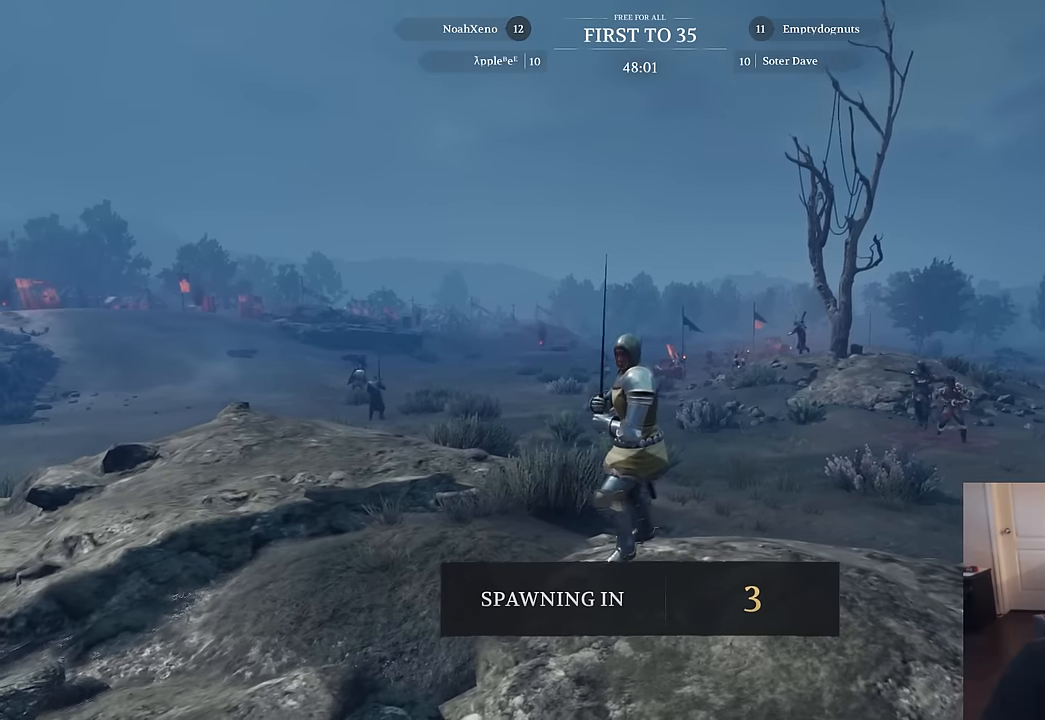
{"keys": ["w"], "mouse": [], "mouse_move": "still", "events": []}
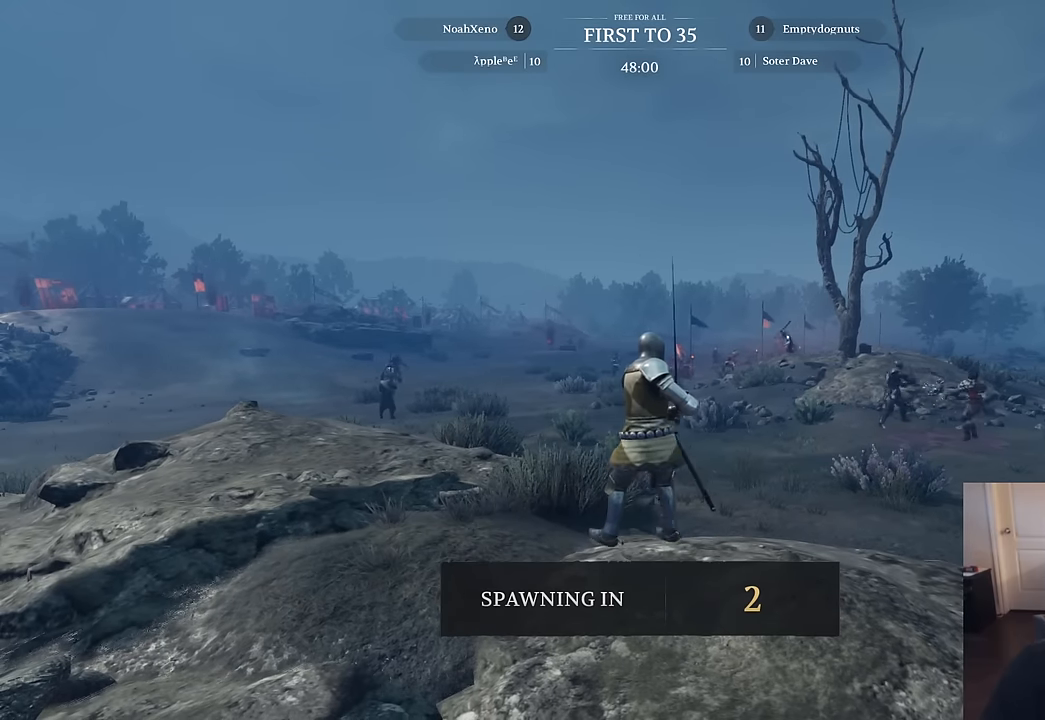
{"keys": ["w"], "mouse": ["left"], "mouse_move": "still", "events": [[416, "mouse_left", "down"]]}
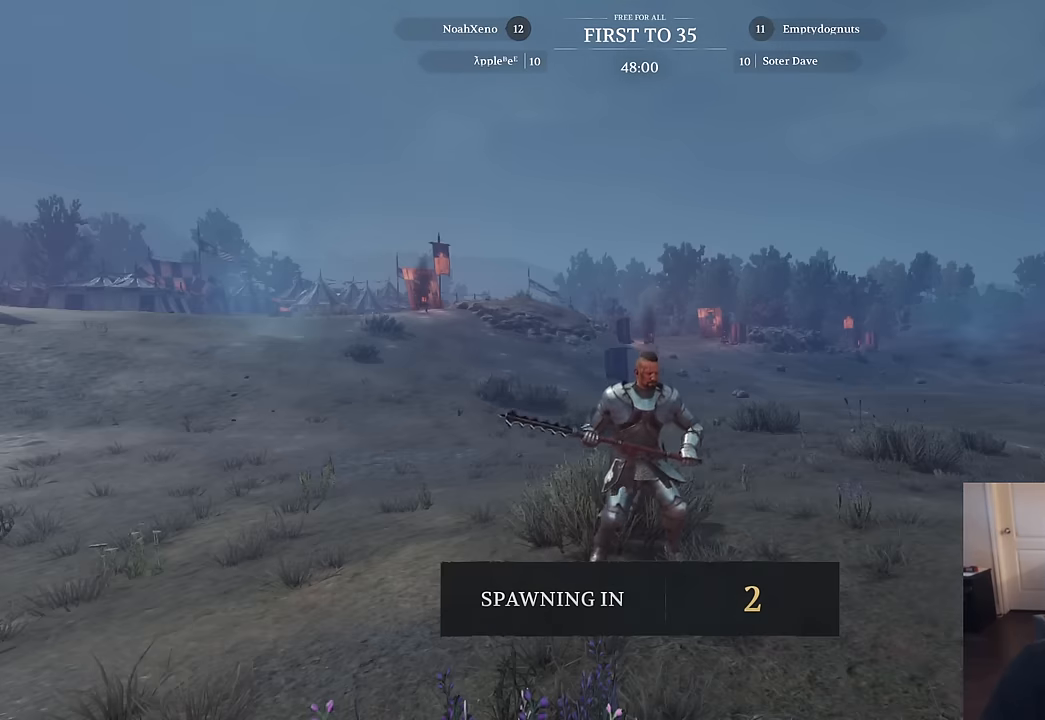
{"keys": [], "mouse": [], "mouse_move": "still", "events": [[16, "mouse_left", "up"], [250, "w", "up"]]}
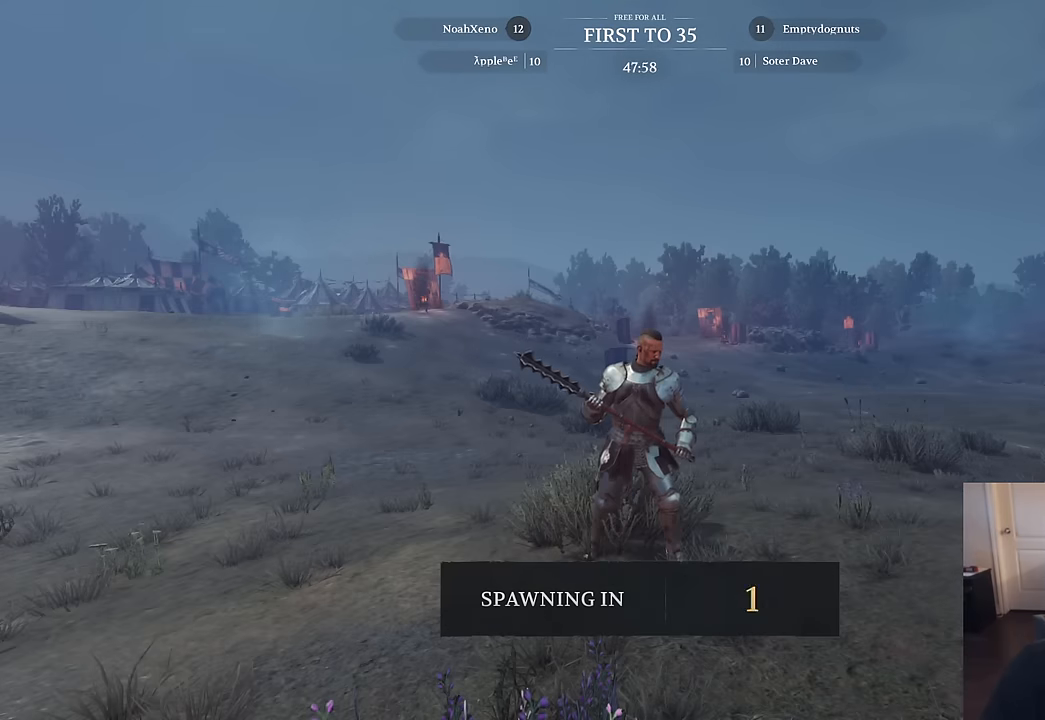
{"keys": [], "mouse": [], "mouse_move": "still", "events": []}
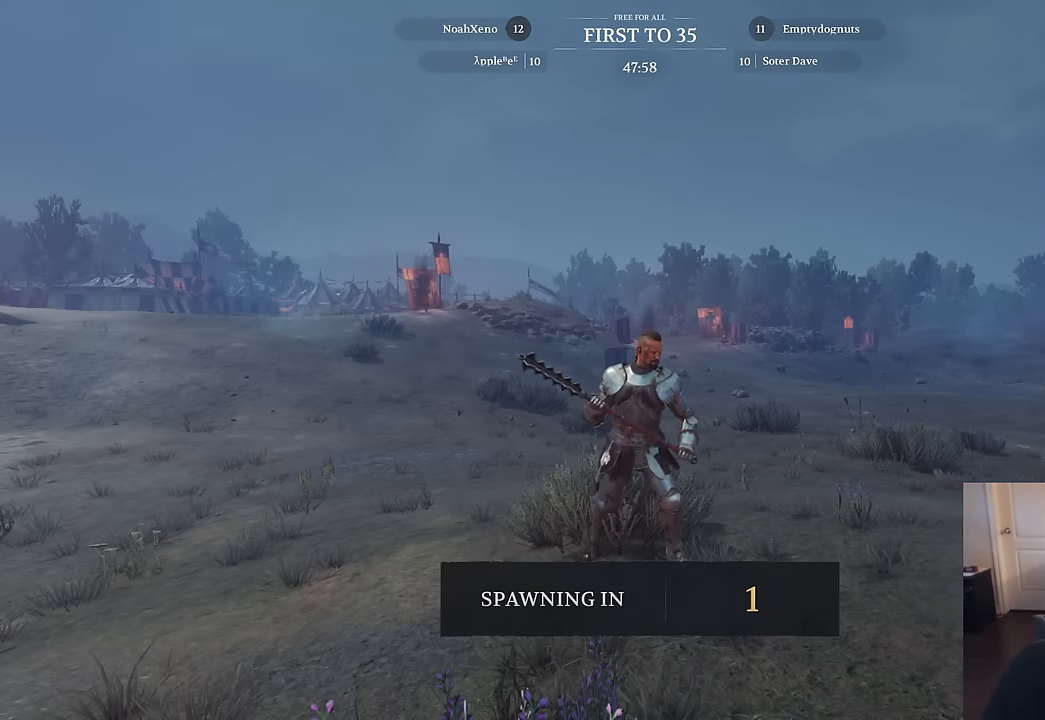
{"keys": ["w"], "mouse": [], "mouse_move": "still", "events": [[333, "w", "down"]]}
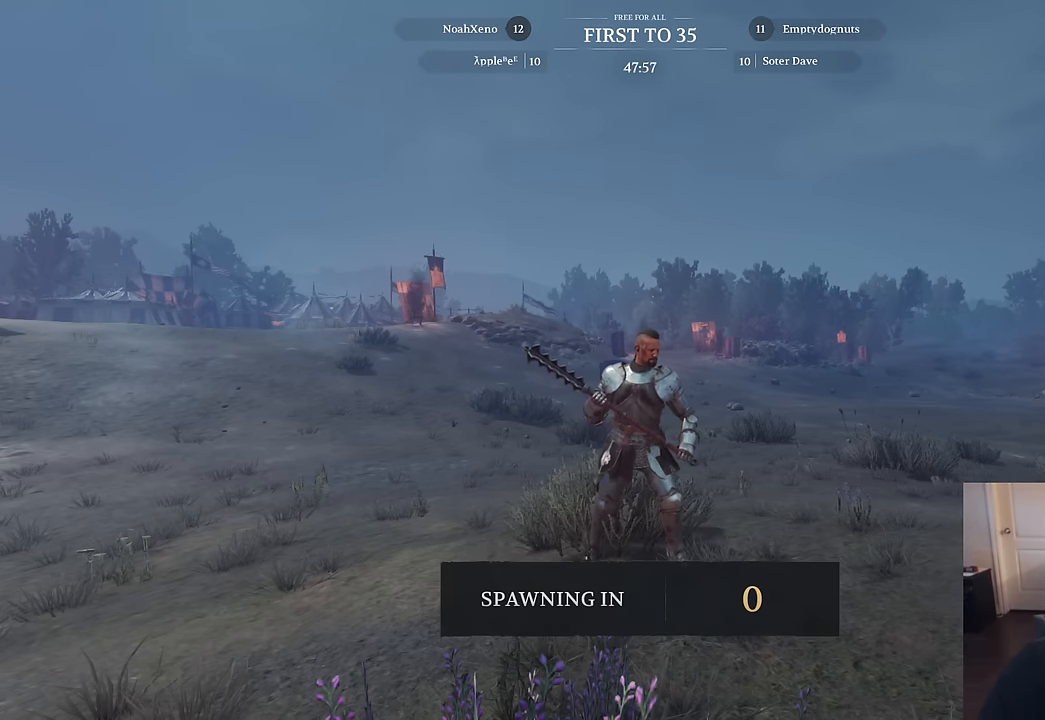
{"keys": ["w"], "mouse": [], "mouse_move": "right", "events": []}
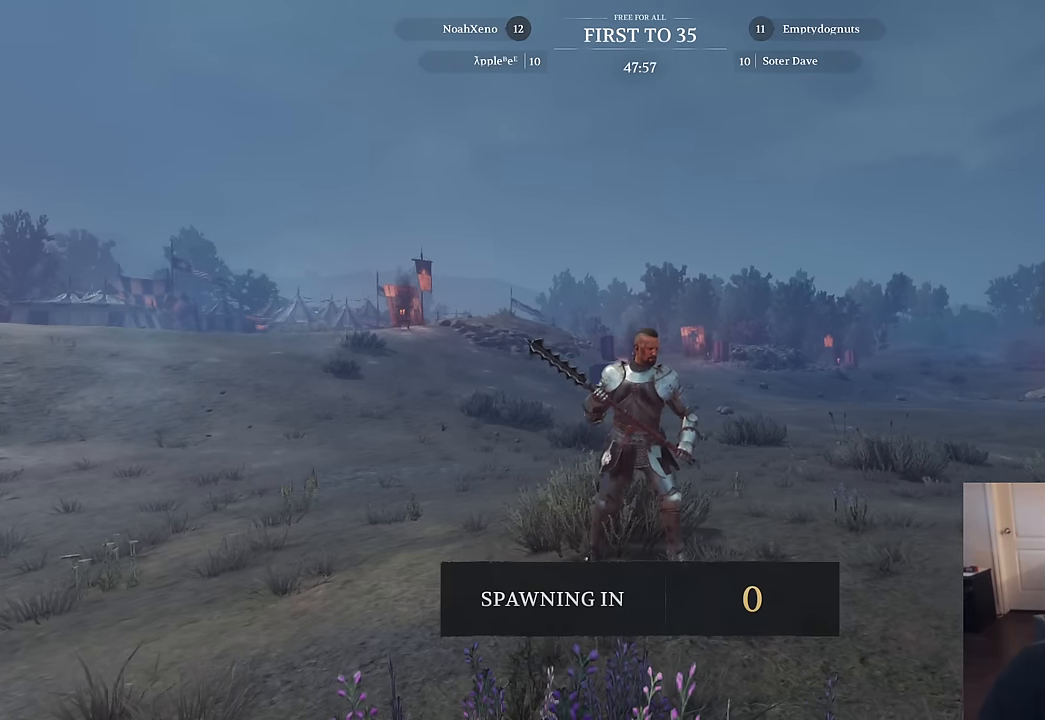
{"keys": ["w"], "mouse": [], "mouse_move": "still", "events": []}
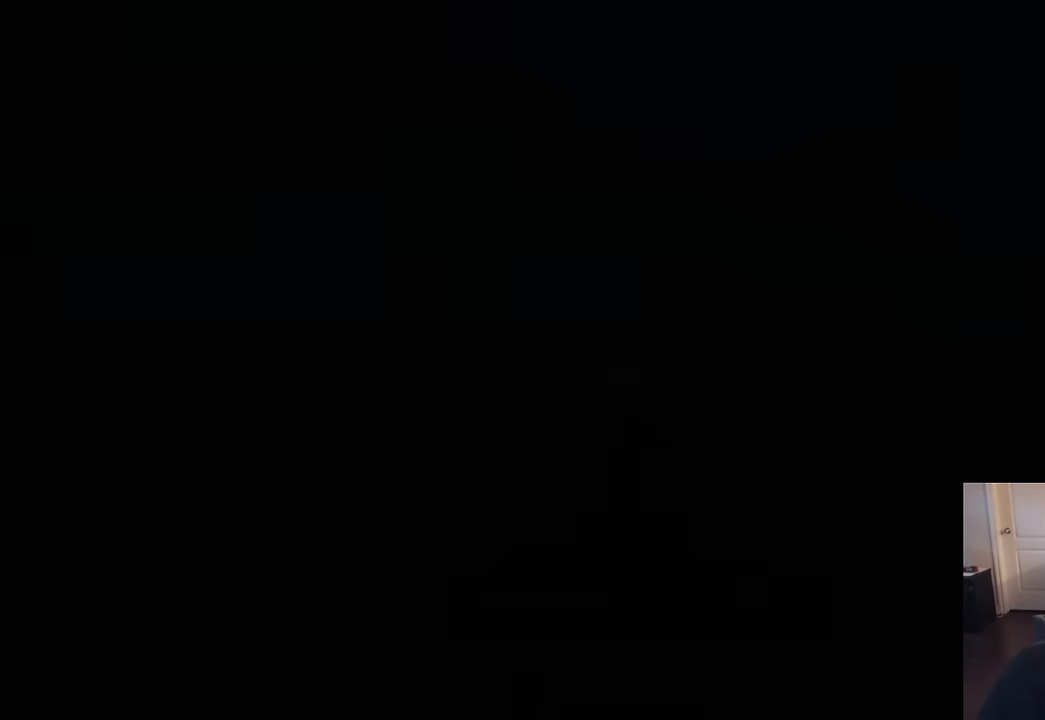
{"keys": ["w"], "mouse": [], "mouse_move": "right", "events": []}
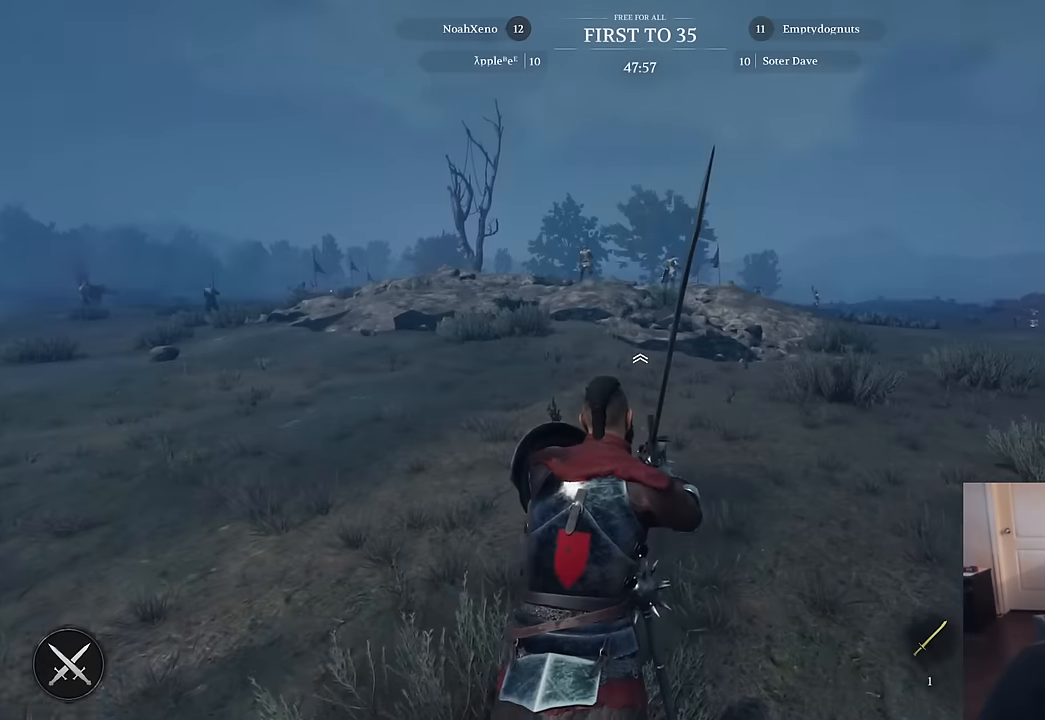
{"keys": ["w"], "mouse": [], "mouse_move": "down", "events": []}
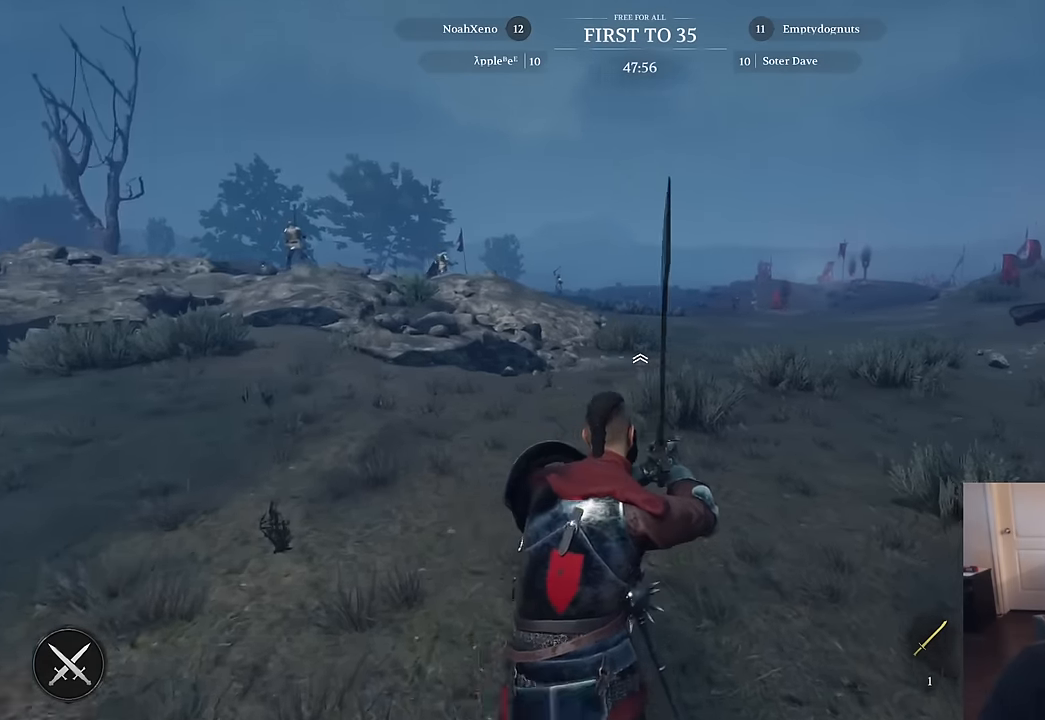
{"keys": ["w"], "mouse": [], "mouse_move": "still", "events": [[166, "d", "down"], [400, "d", "up"]]}
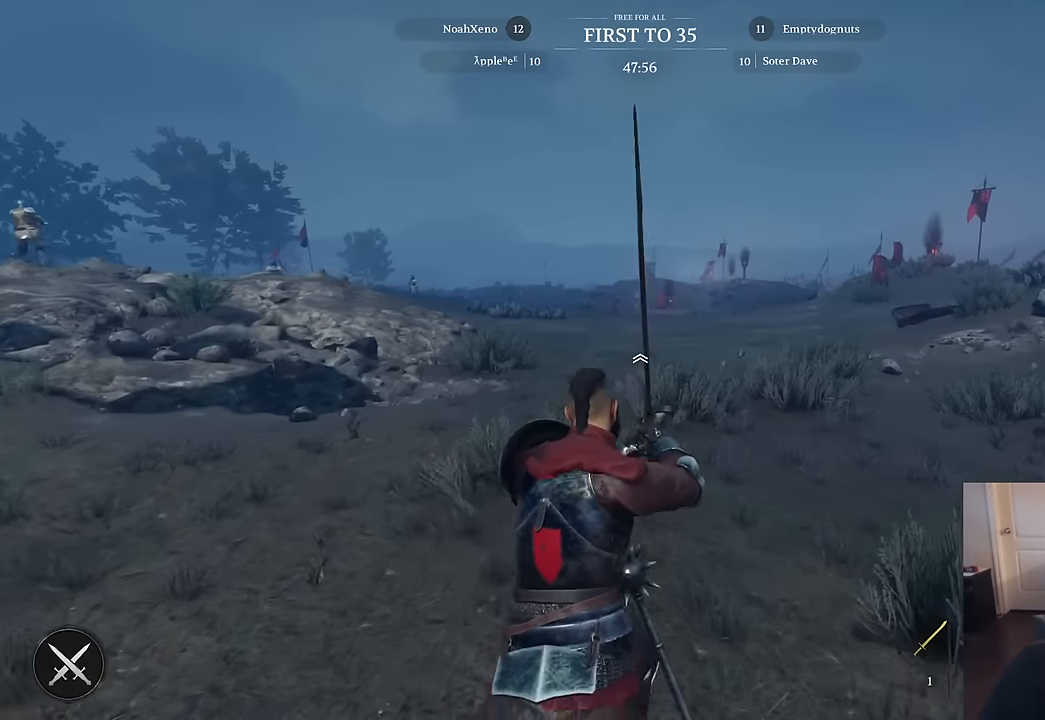
{"keys": ["w"], "mouse": [], "mouse_move": "still", "events": [[183, "mouse_left", "down"], [283, "mouse_left", "up"]]}
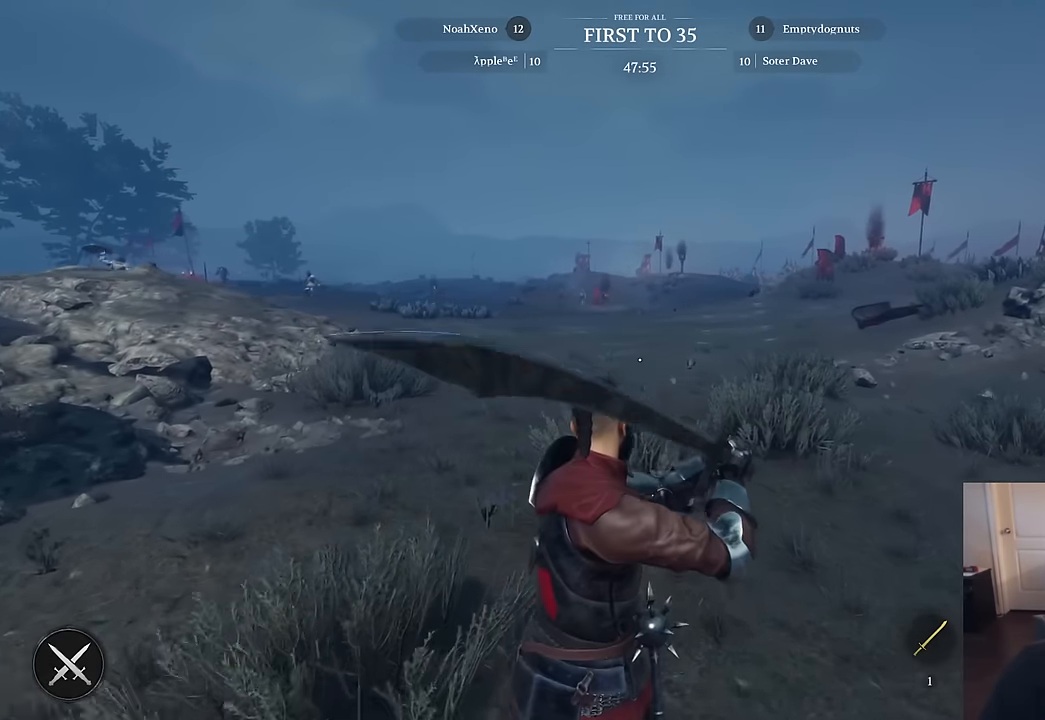
{"keys": ["w"], "mouse": [], "mouse_move": "left", "events": [[16, "f", "down"], [116, "f", "up"]]}
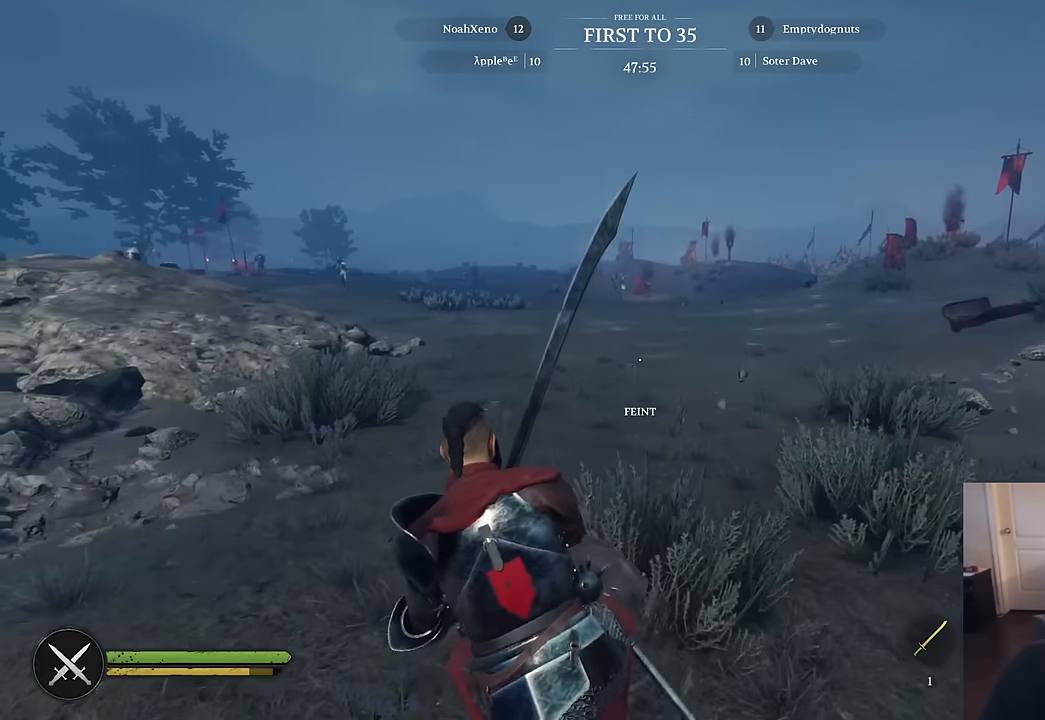
{"keys": ["w"], "mouse": [], "mouse_move": "up-left", "events": []}
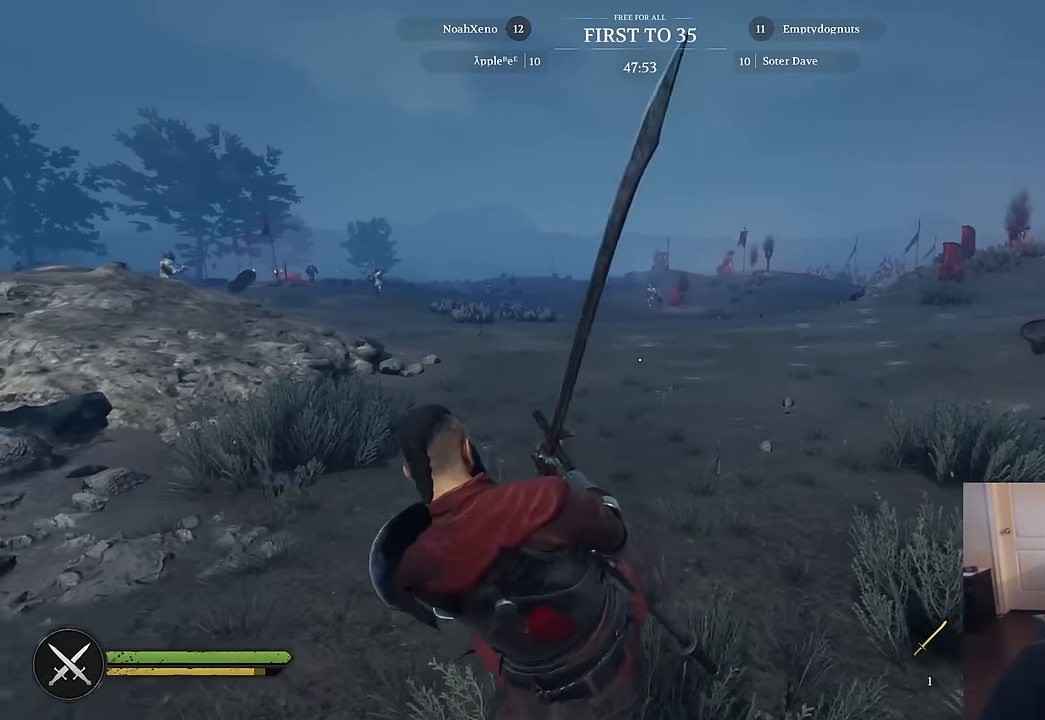
{"keys": ["w"], "mouse": [], "mouse_move": "still", "events": []}
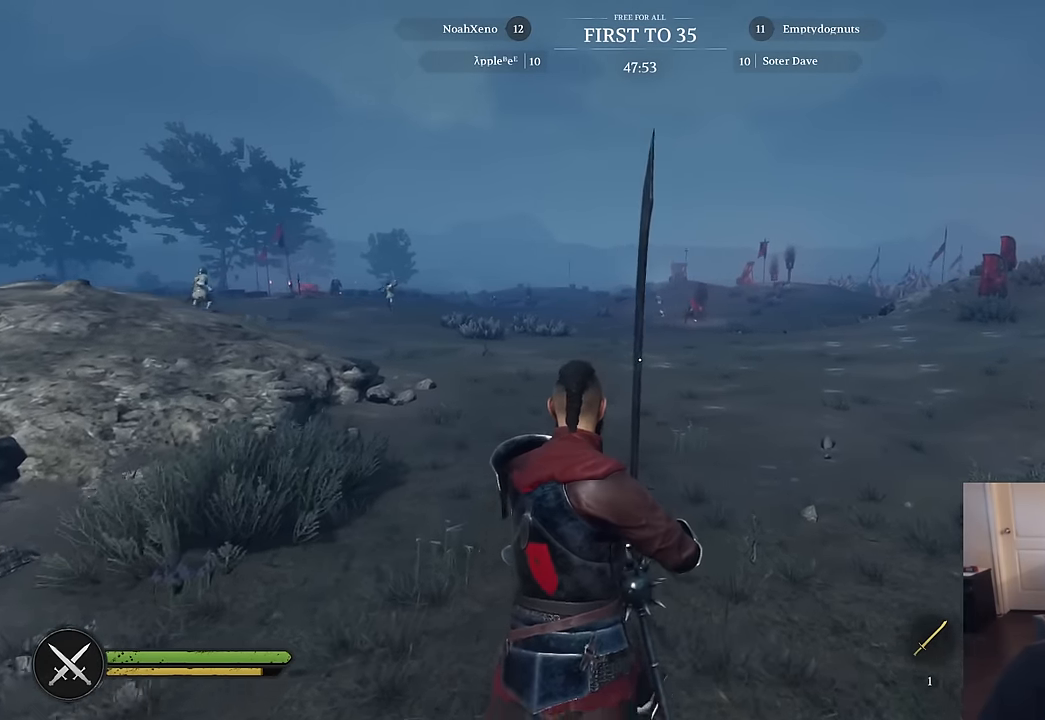
{"keys": ["w"], "mouse": [], "mouse_move": "still", "events": [[200, "mouse_left", "down"], [350, "mouse_left", "up"]]}
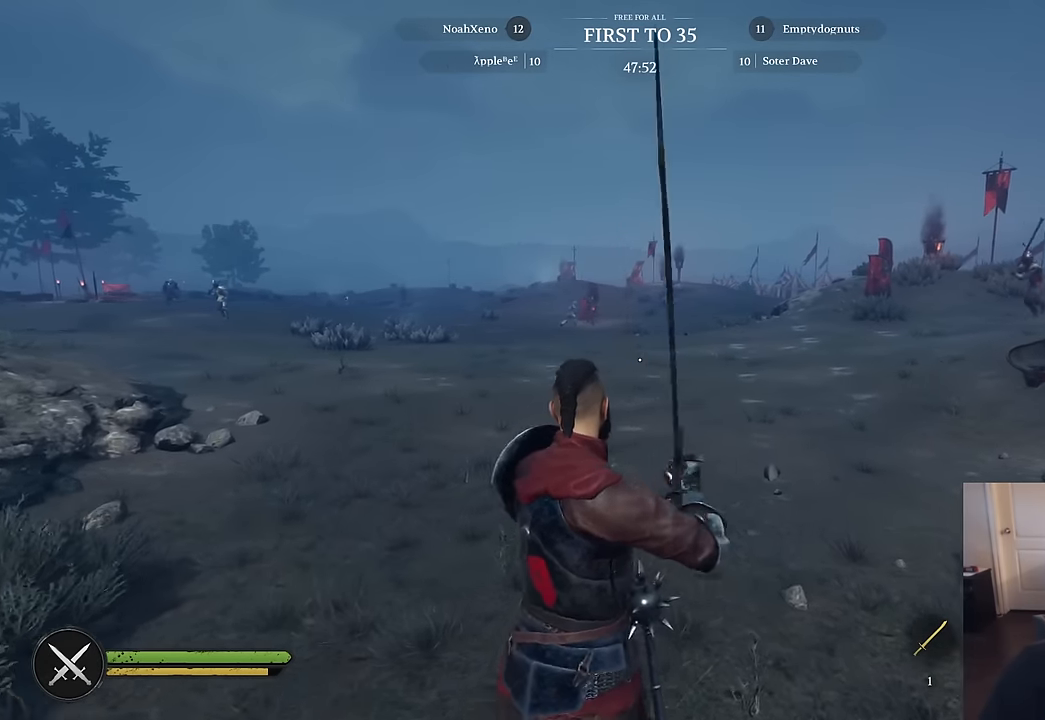
{"keys": ["w"], "mouse": [], "mouse_move": "still", "events": [[216, "f", "down"], [316, "f", "up"]]}
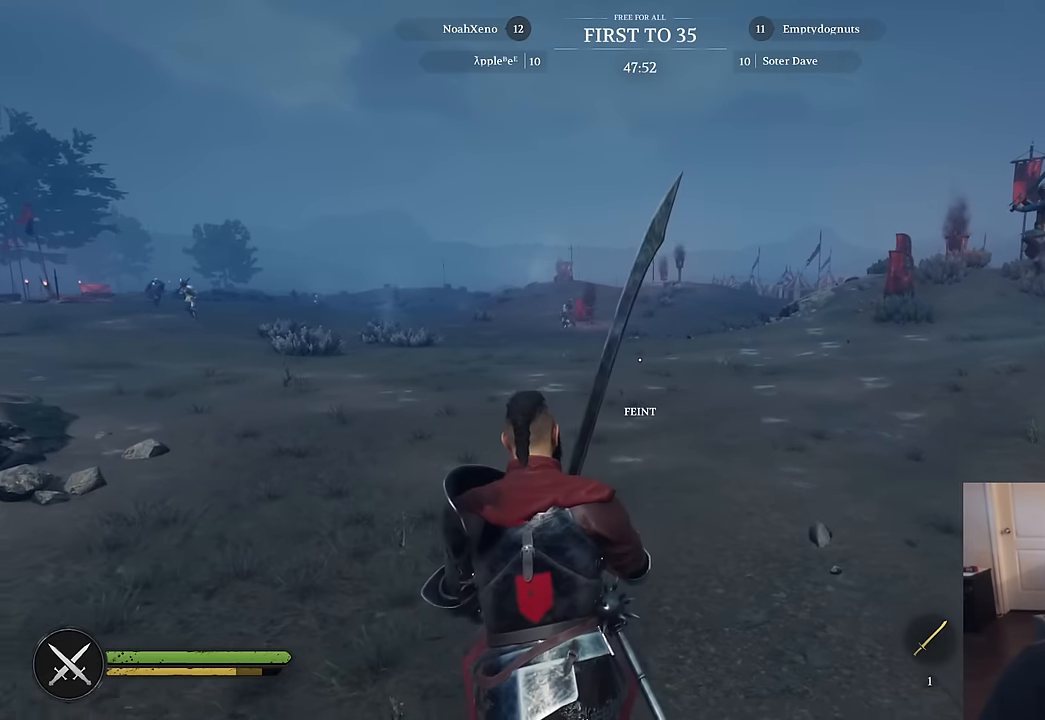
{"keys": ["w"], "mouse": [], "mouse_move": "still", "events": []}
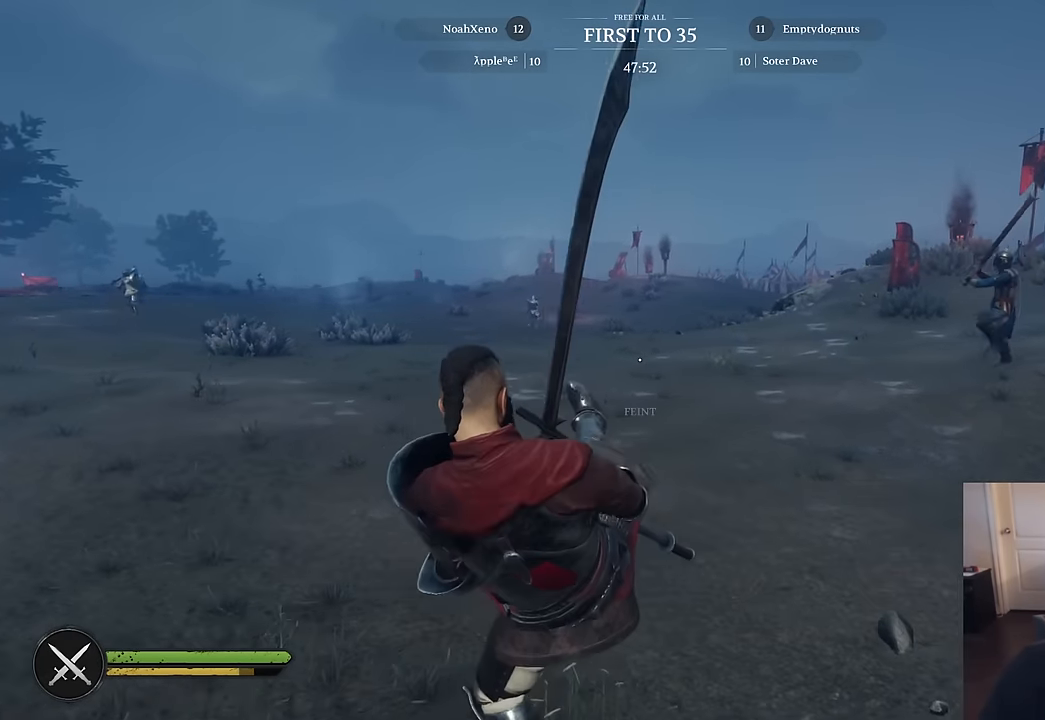
{"keys": ["w"], "mouse": [], "mouse_move": "still", "events": [[200, "a", "down"], [483, "a", "up"]]}
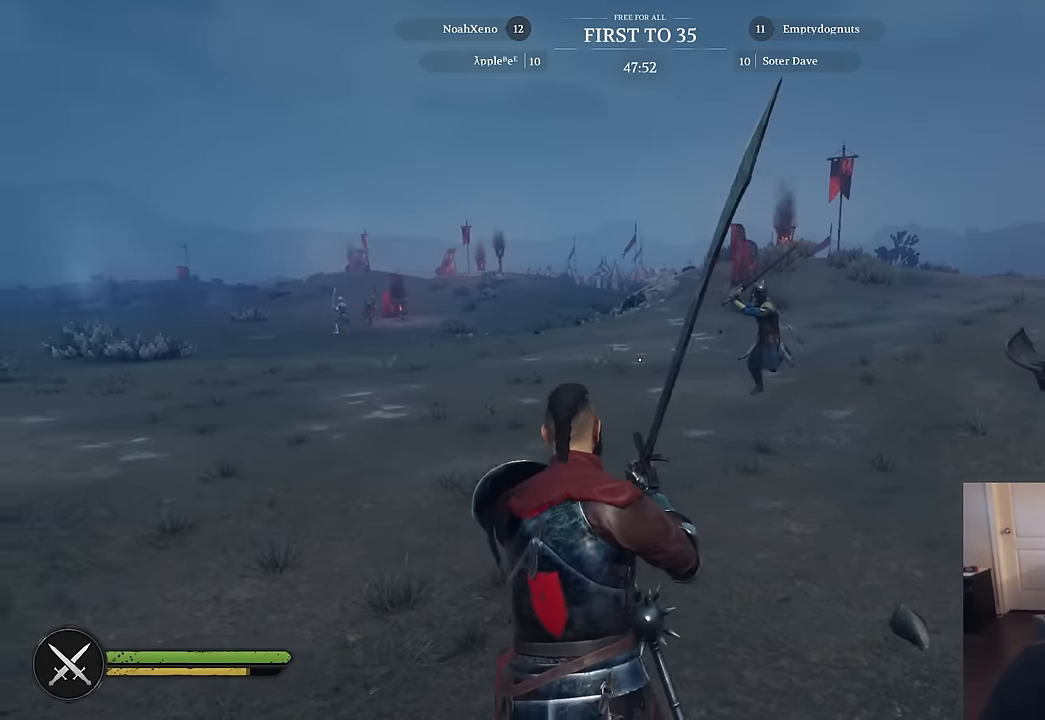
{"keys": ["shift", "w"], "mouse": [], "mouse_move": "still", "events": [[316, "shift", "down"]]}
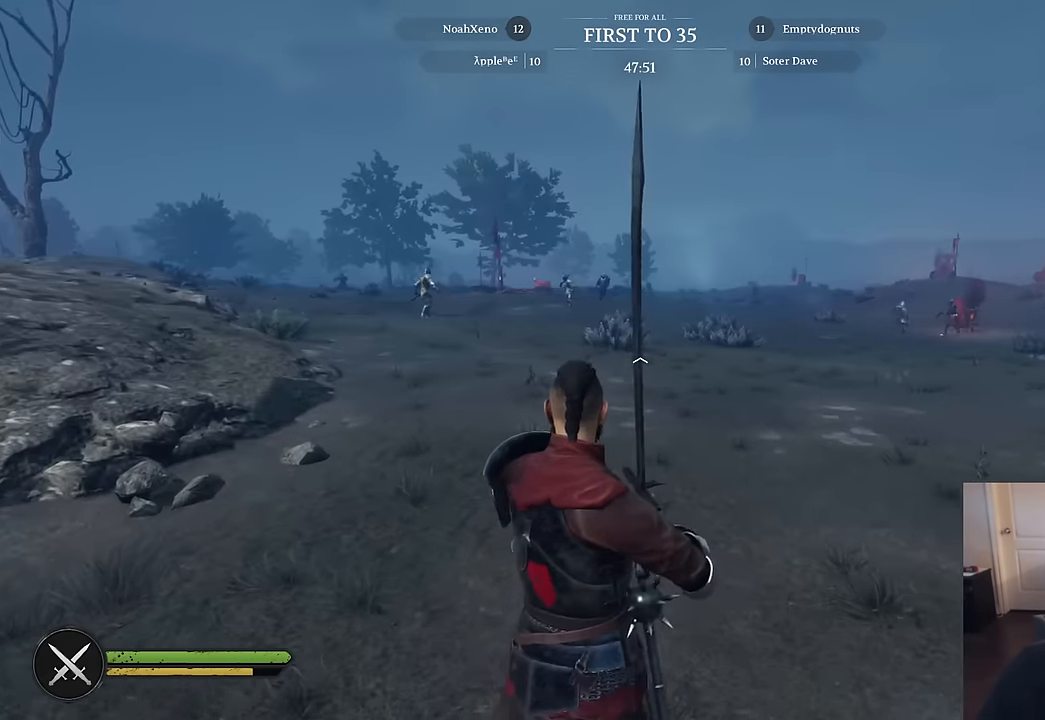
{"keys": ["shift", "w"], "mouse": [], "mouse_move": "still", "events": []}
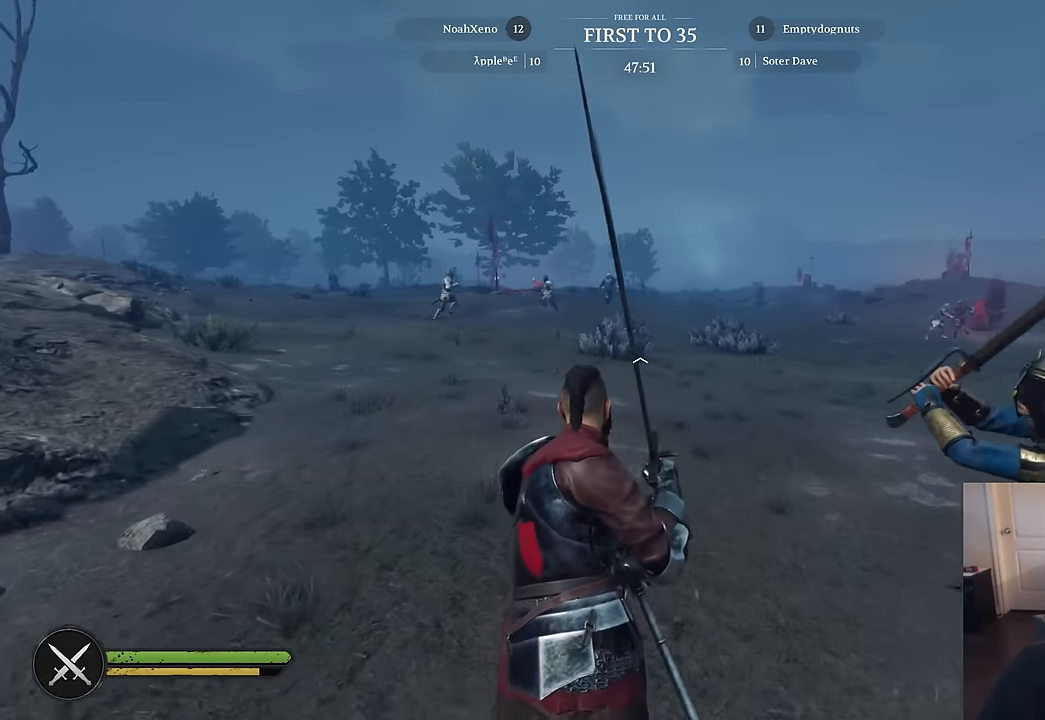
{"keys": ["shift", "w"], "mouse": [], "mouse_move": "right", "events": [[16, "a", "down"], [200, "a", "up"], [300, "d", "down"], [483, "d", "up"]]}
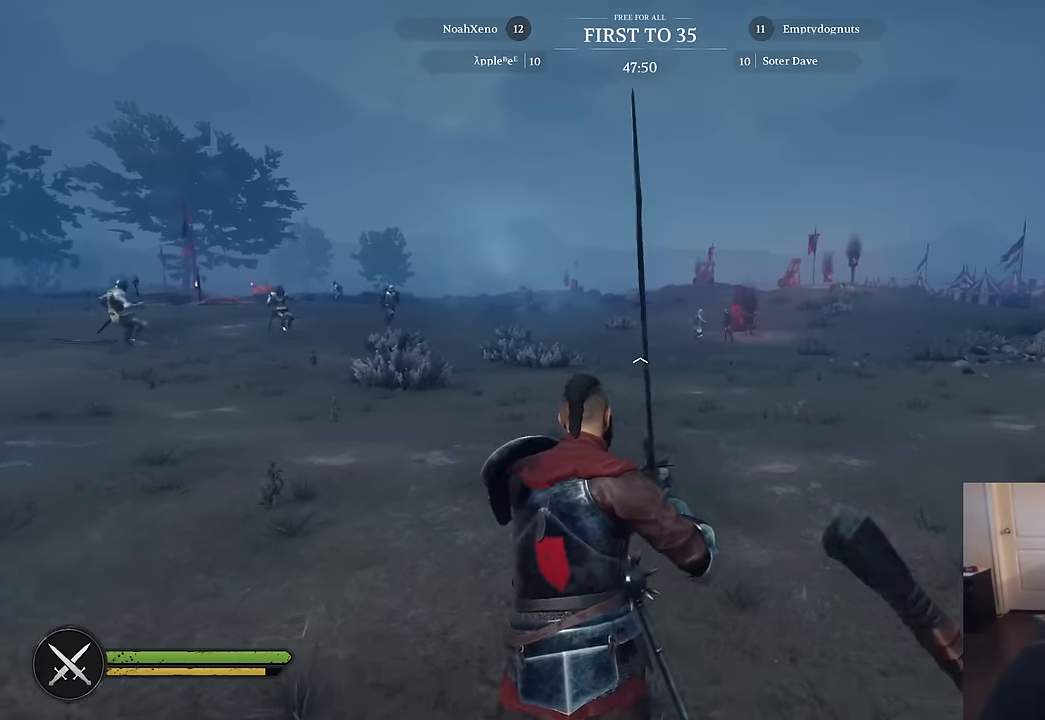
{"keys": ["shift", "w"], "mouse": [], "mouse_move": "left", "events": []}
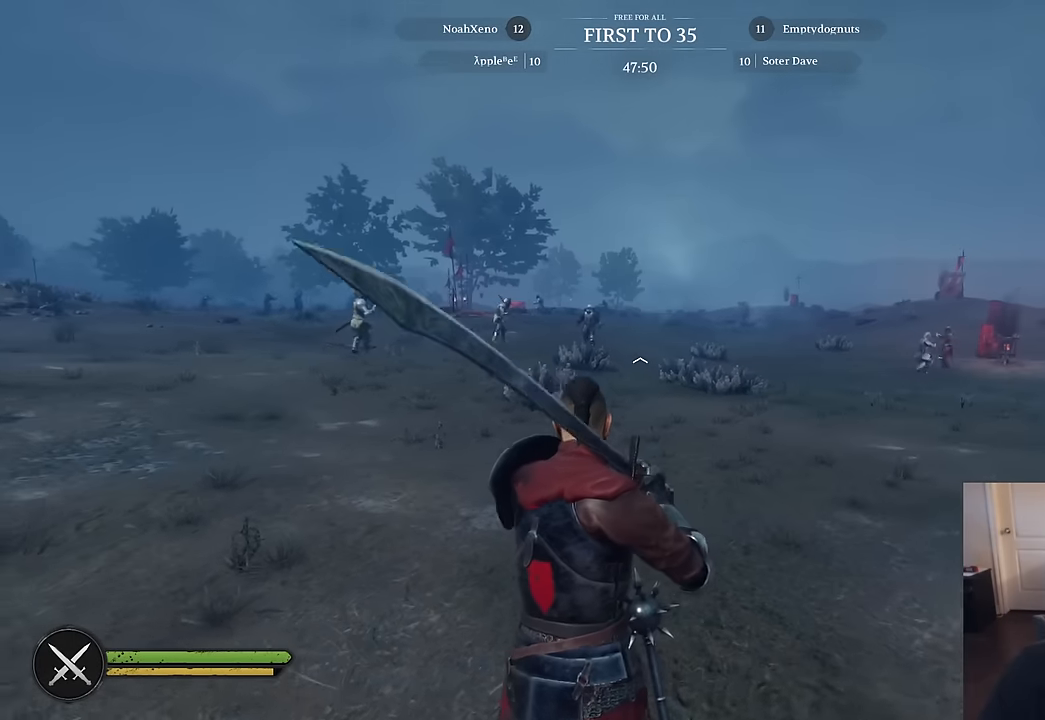
{"keys": ["d", "w"], "mouse": [], "mouse_move": "still", "events": [[333, "d", "down"], [416, "shift", "up"]]}
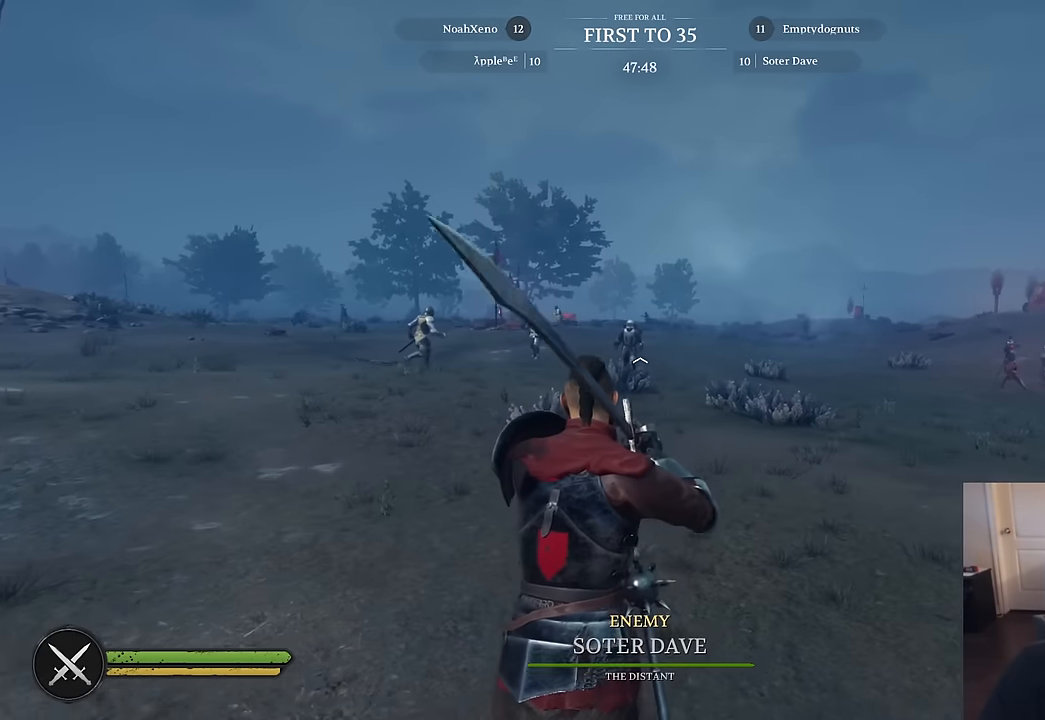
{"keys": ["a"], "mouse": [], "mouse_move": "still", "events": [[16, "d", "up"], [150, "a", "down"], [150, "x", "down"], [250, "x", "up"], [350, "w", "up"]]}
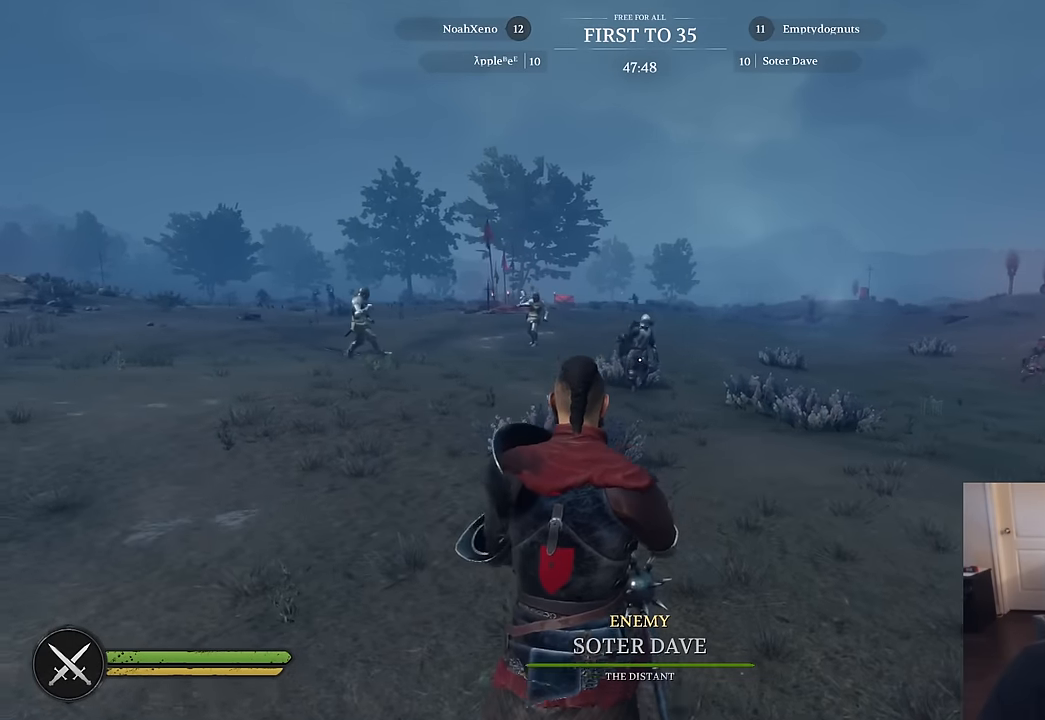
{"keys": [], "mouse": [], "mouse_move": "still", "events": [[133, "d", "down"], [133, "w", "down"], [166, "a", "up"], [266, "w", "up"], [366, "d", "up"]]}
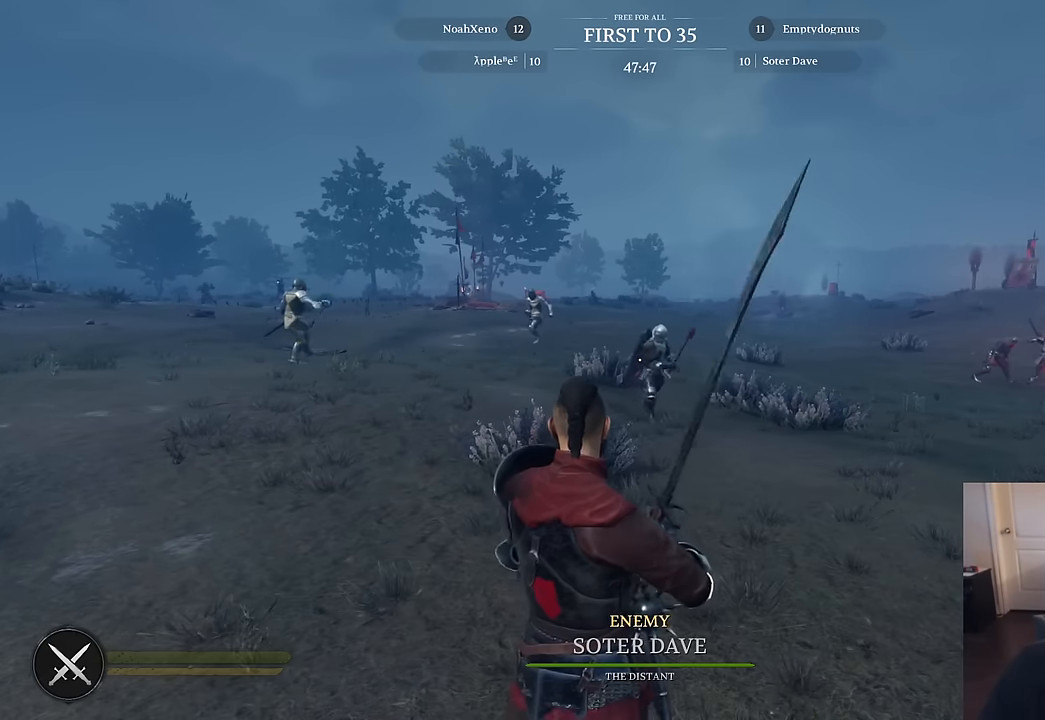
{"keys": ["a"], "mouse": [], "mouse_move": "right", "events": [[416, "a", "down"]]}
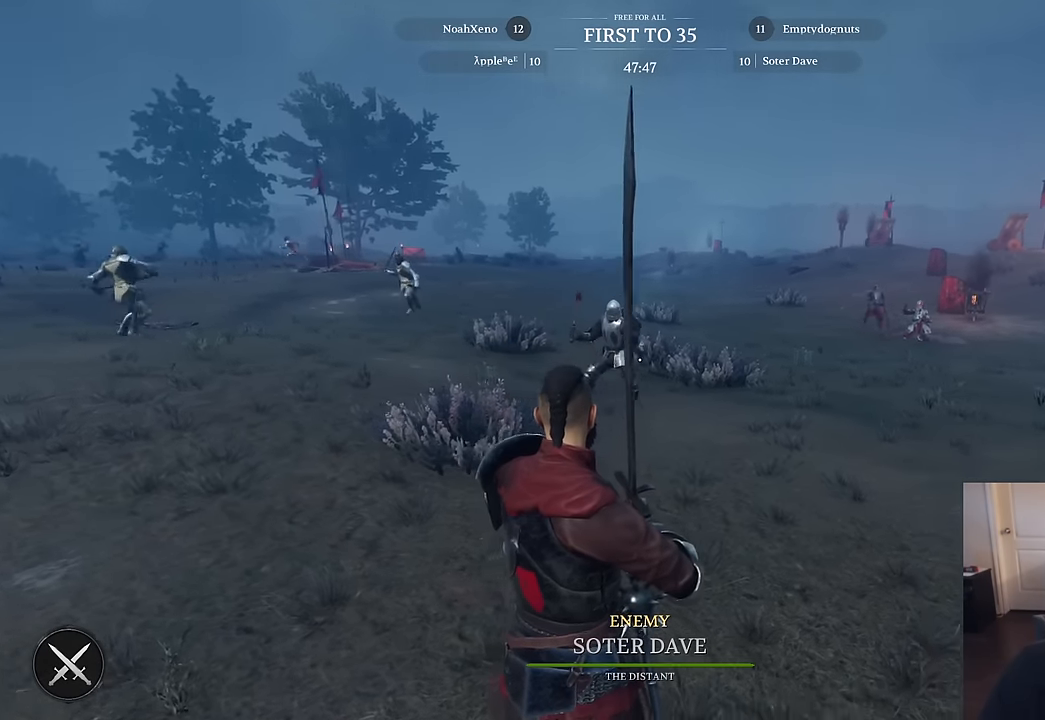
{"keys": ["s"], "mouse": [], "mouse_move": "still", "events": [[16, "s", "down"], [250, "a", "up"], [350, "x", "down"], [433, "x", "up"]]}
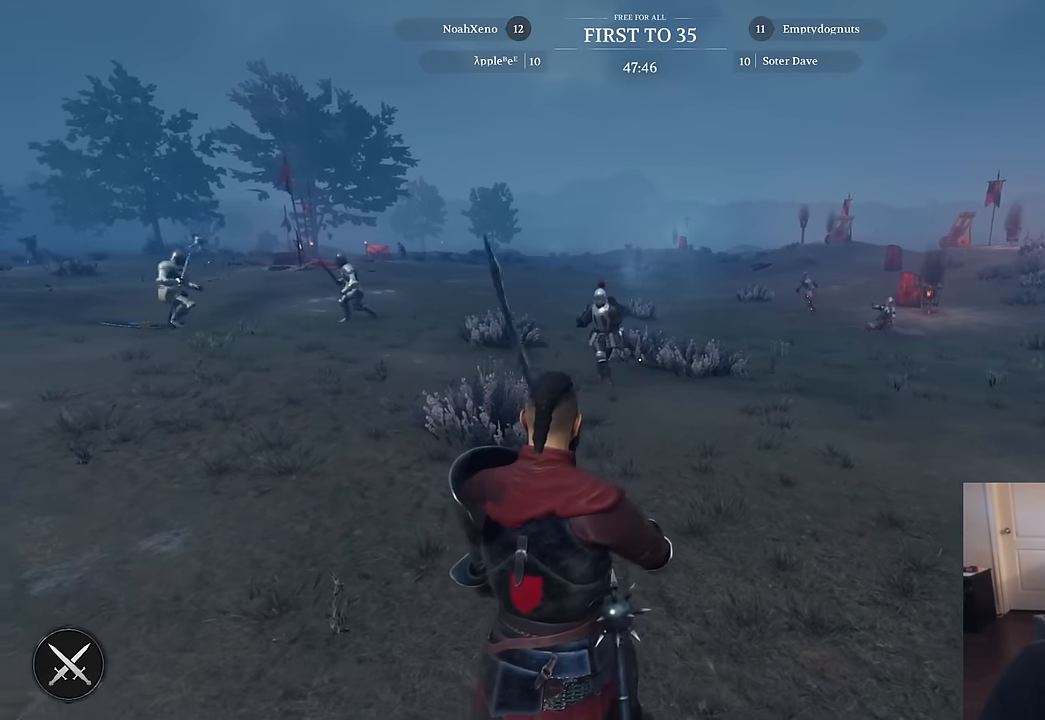
{"keys": ["d", "w"], "mouse": [], "mouse_move": "still", "events": [[83, "d", "down"], [133, "s", "up"], [316, "w", "down"]]}
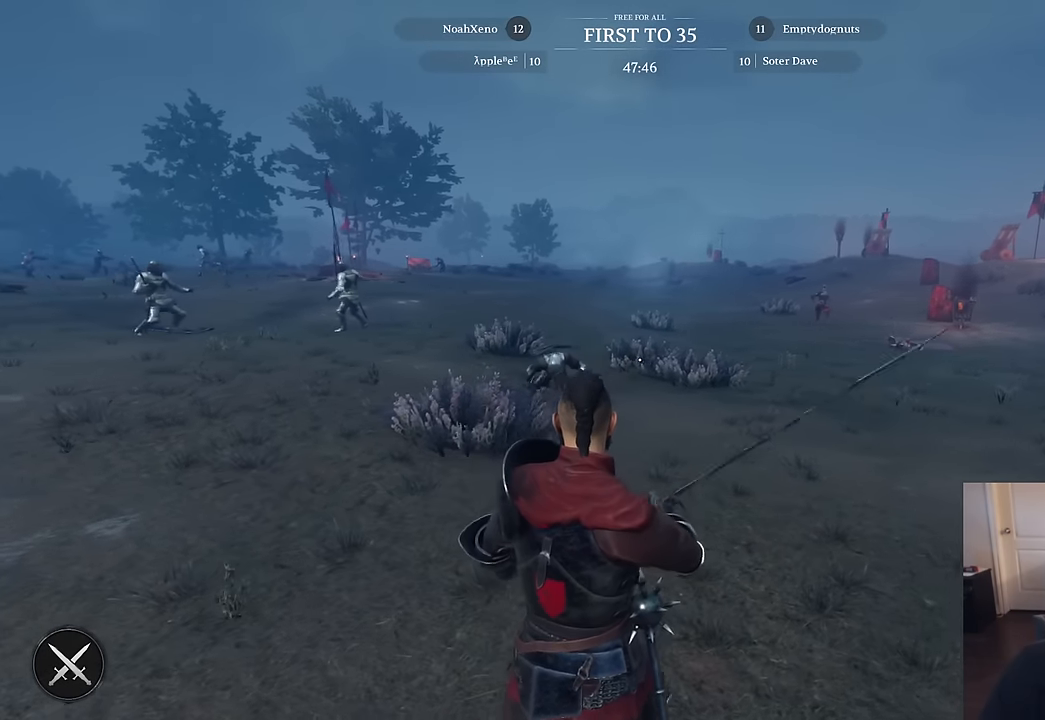
{"keys": ["d"], "mouse": [], "mouse_move": "left", "events": [[50, "w", "up"]]}